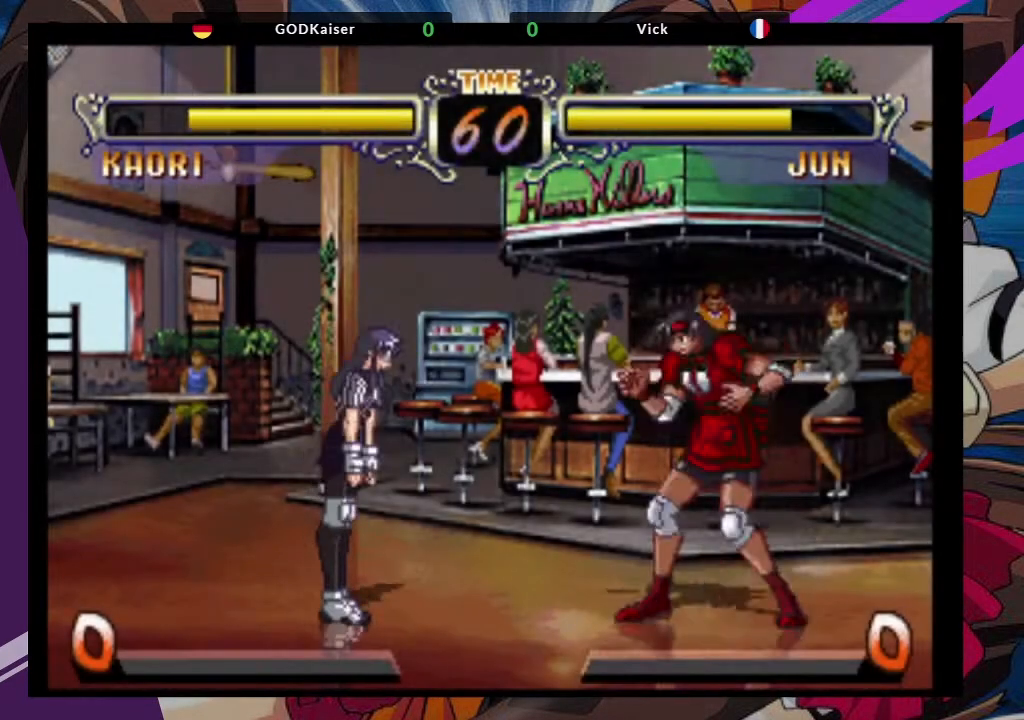
Gameplay with a controller (arcade stick); each line is a JSON object with the inputs held at the frame after it (dt_ms = milliseconds from this image to that frame). "events" lists button and stick changes between this image and that frame as [ms after this image, input, new state], when the widget could be followed in between. Not read: L3 R3.
{"dt_ms": 1000, "buttons": [], "left_stick": "center"}
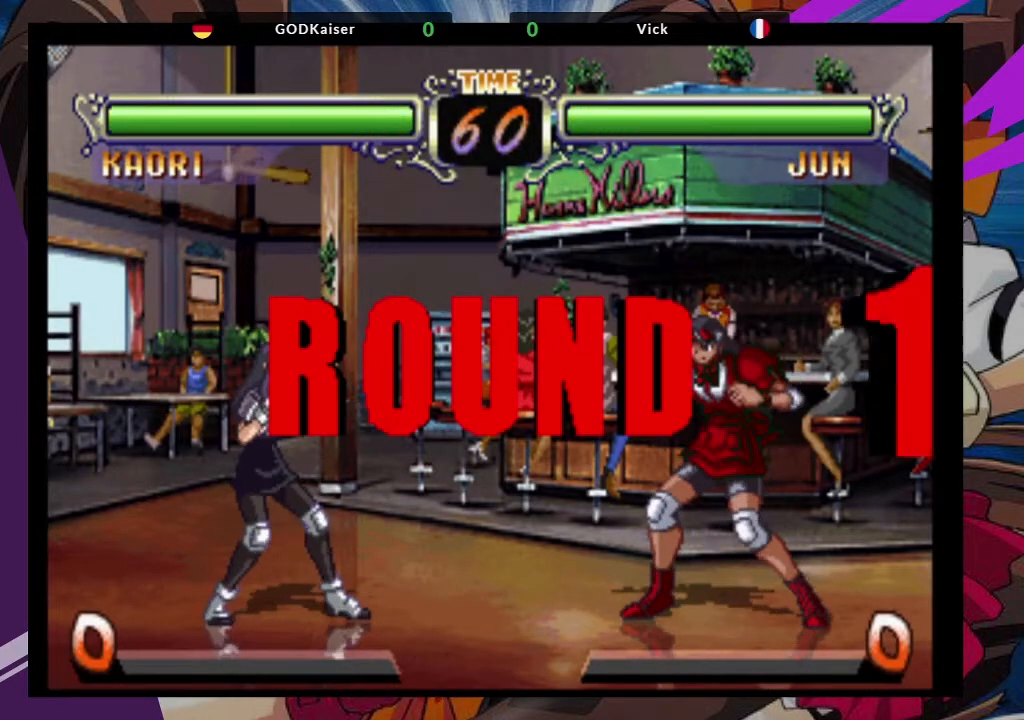
{"dt_ms": 500, "buttons": [], "left_stick": "center", "events": []}
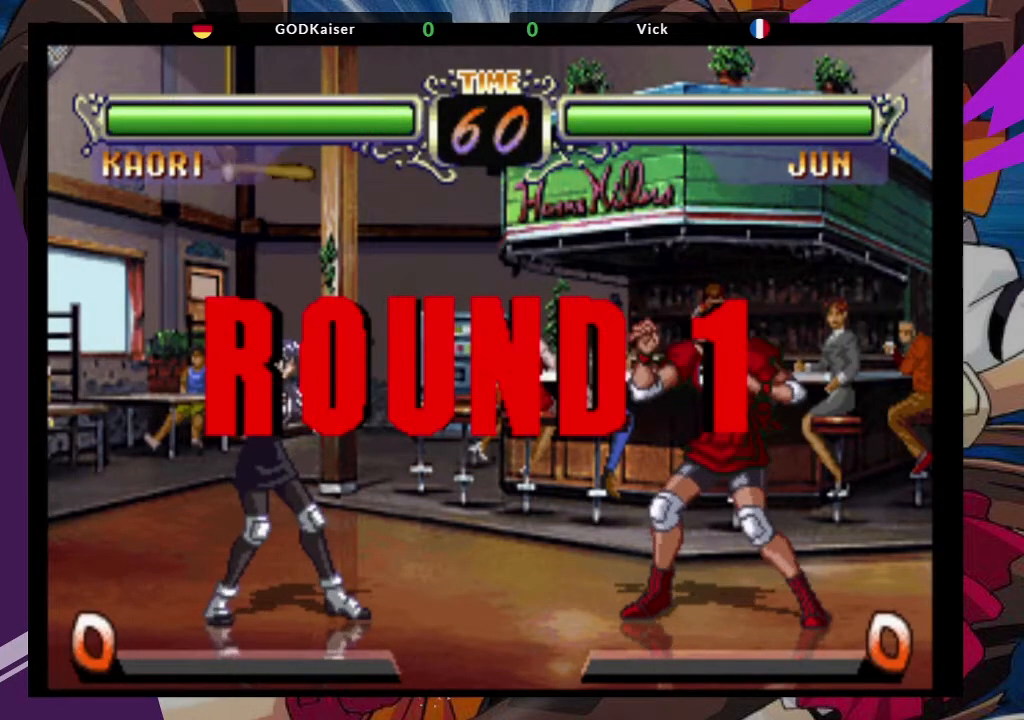
{"dt_ms": 500, "buttons": [], "left_stick": "up-left", "events": [[417, "left_stick", "up-left"]]}
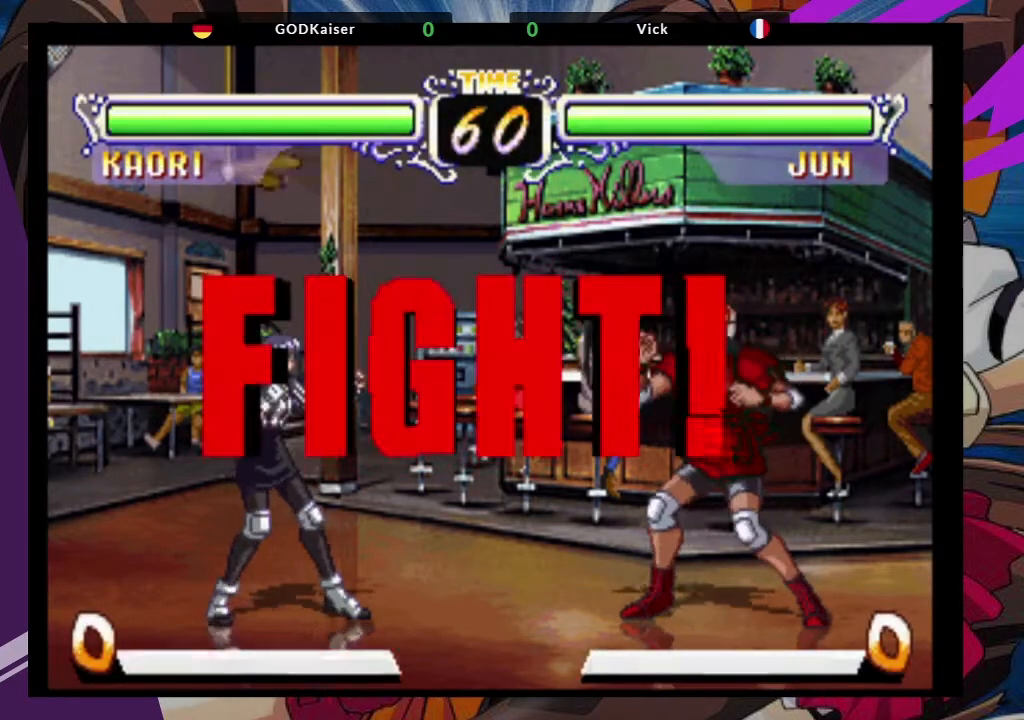
{"dt_ms": 500, "buttons": ["CROSS"], "left_stick": "up-left"}
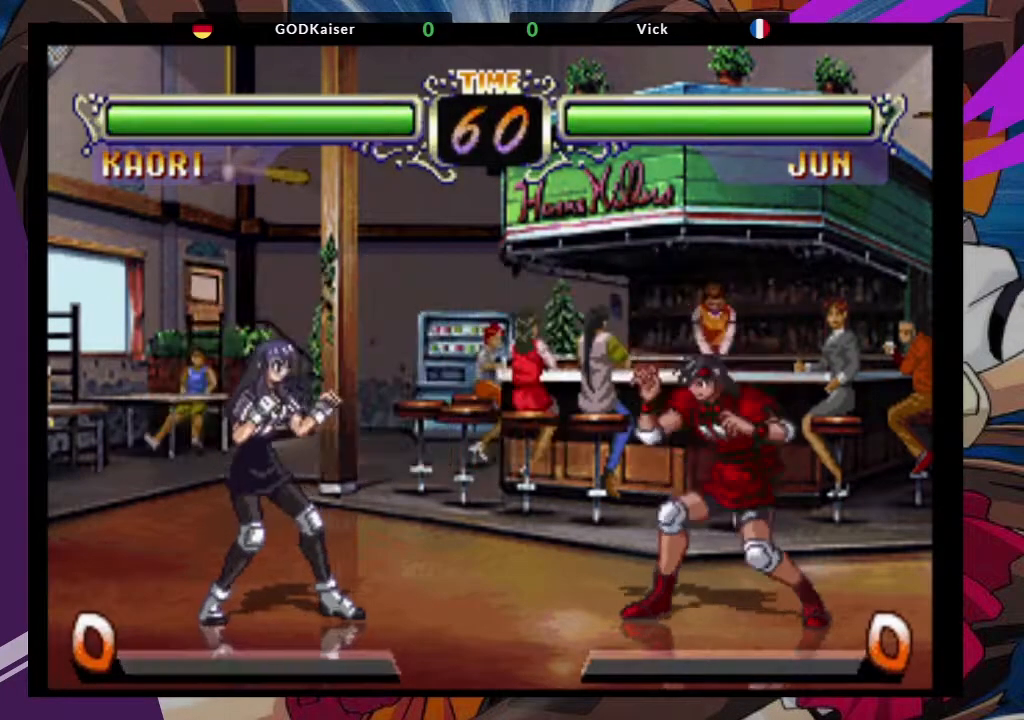
{"dt_ms": 500, "buttons": [], "left_stick": "center", "events": [[183, "CROSS", "up"], [200, "left_stick", "center"], [283, "CIRCLE", "down"], [417, "CIRCLE", "up"]]}
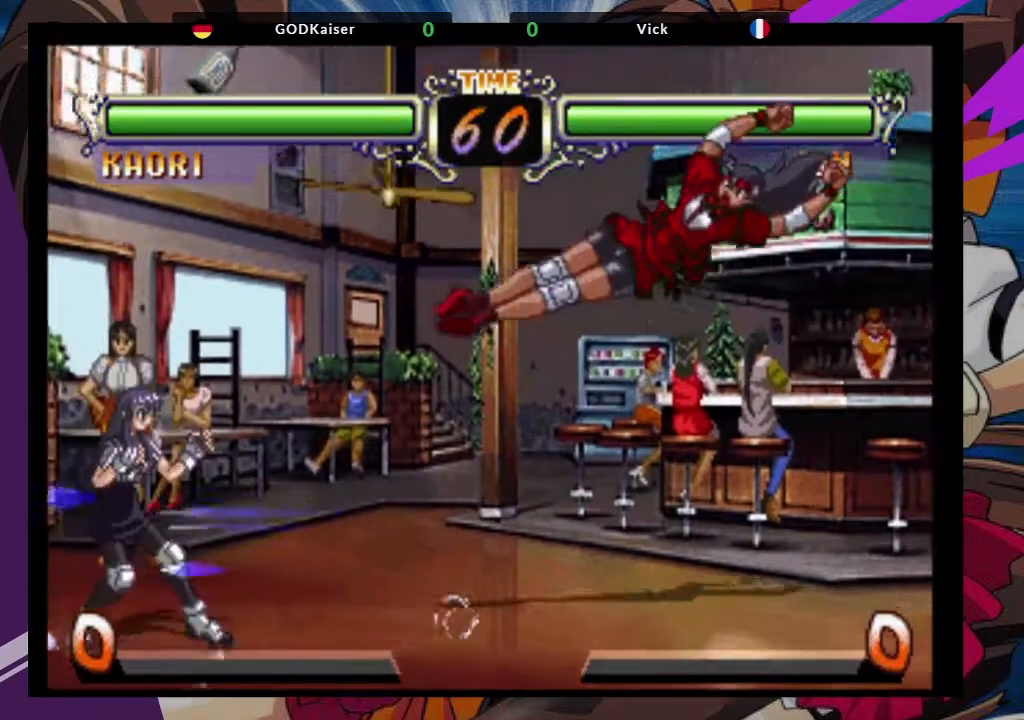
{"dt_ms": 500, "buttons": [], "left_stick": "center", "events": [[117, "left_stick", "right"], [200, "left_stick", "up-right"], [350, "CROSS", "down"], [450, "left_stick", "center"], [483, "CROSS", "up"]]}
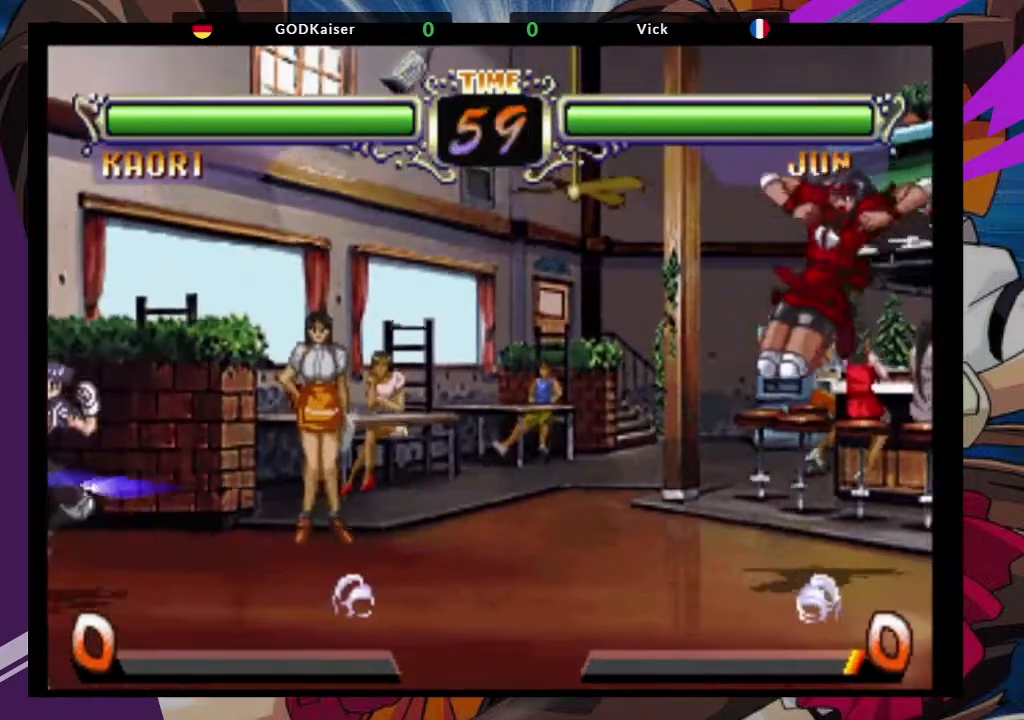
{"dt_ms": 500, "buttons": [], "left_stick": "down", "events": [[50, "CIRCLE", "down"], [183, "CIRCLE", "up"], [500, "left_stick", "down"]]}
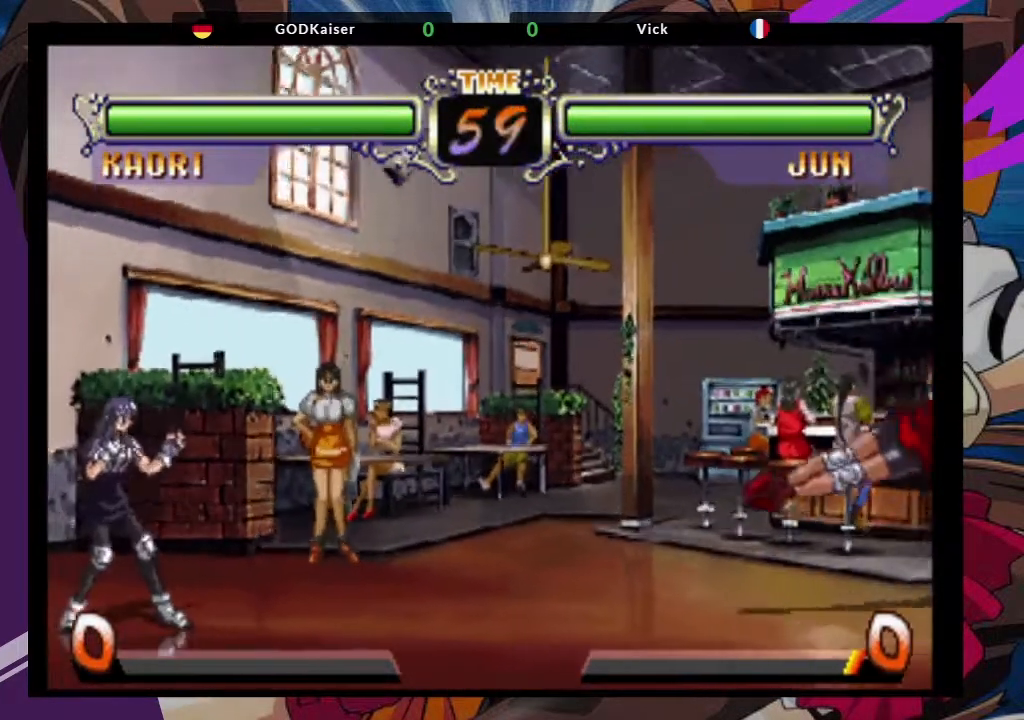
{"dt_ms": 500, "buttons": [], "left_stick": "center", "events": [[133, "left_stick", "up-left"], [250, "CROSS", "down"], [283, "left_stick", "center"], [350, "CROSS", "up"]]}
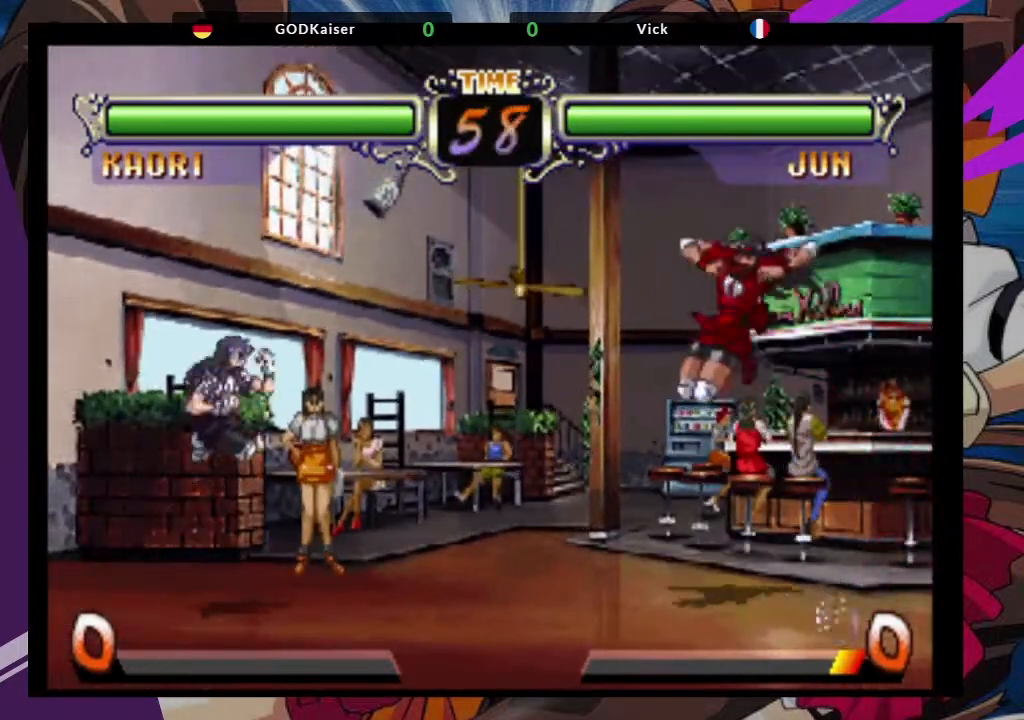
{"dt_ms": 500, "buttons": [], "left_stick": "right", "events": [[100, "CIRCLE", "down"], [183, "CIRCLE", "up"], [400, "left_stick", "right"]]}
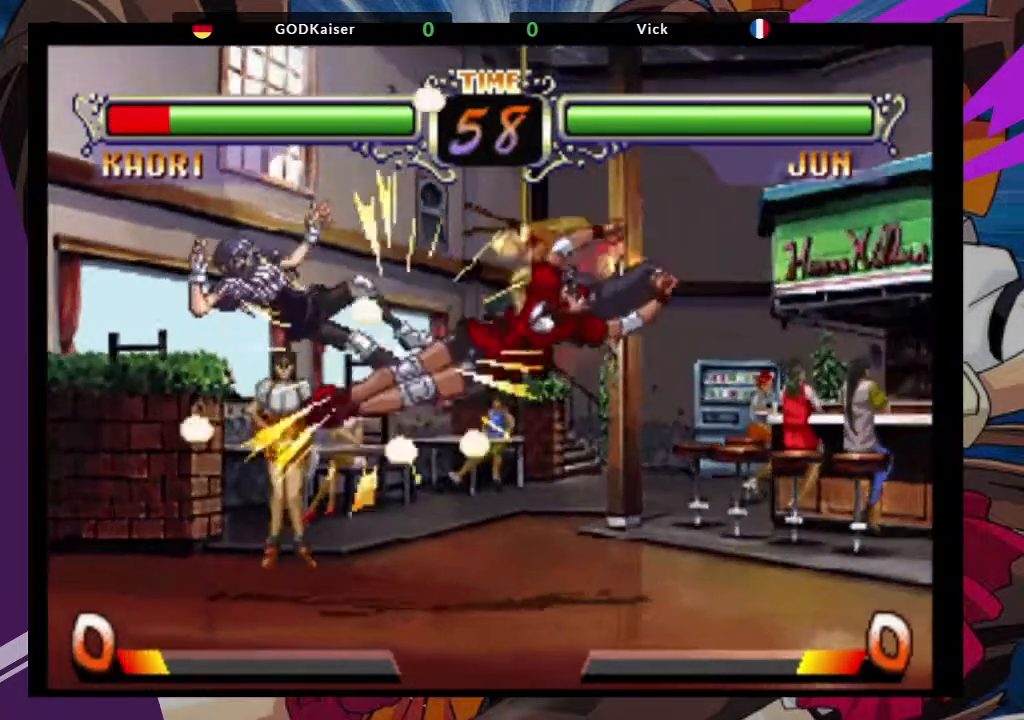
{"dt_ms": 500, "buttons": ["CROSS"], "left_stick": "up-left"}
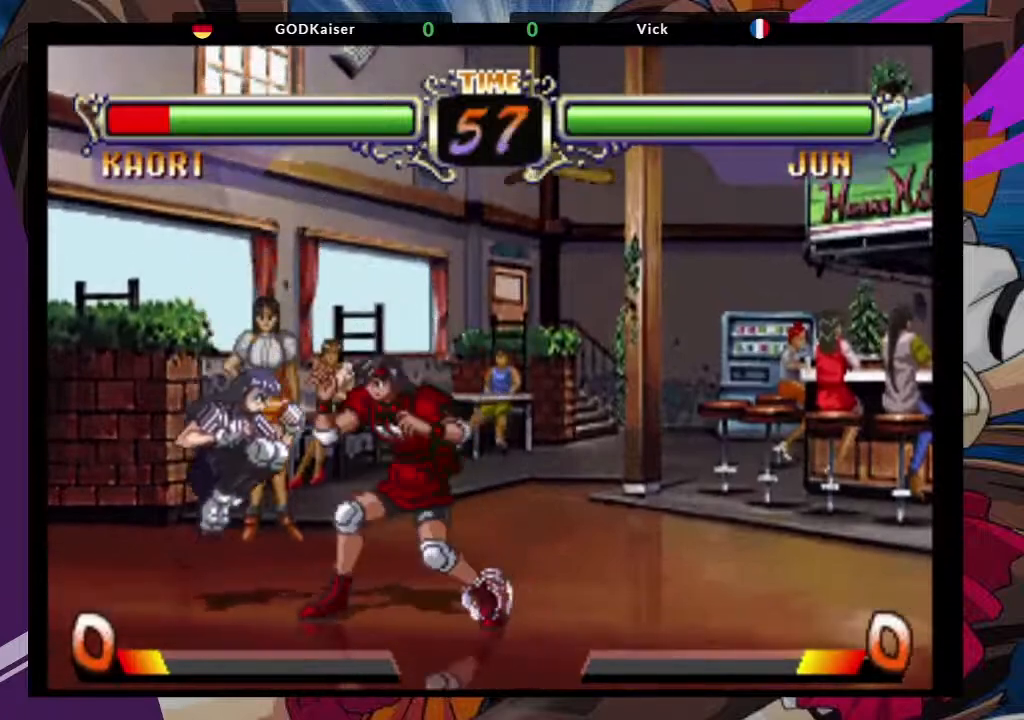
{"dt_ms": 500, "buttons": [], "left_stick": "down-left", "events": [[33, "left_stick", "center"], [150, "CROSS", "up"], [233, "left_stick", "down-left"], [317, "TRIANGLE", "down"], [450, "TRIANGLE", "up"]]}
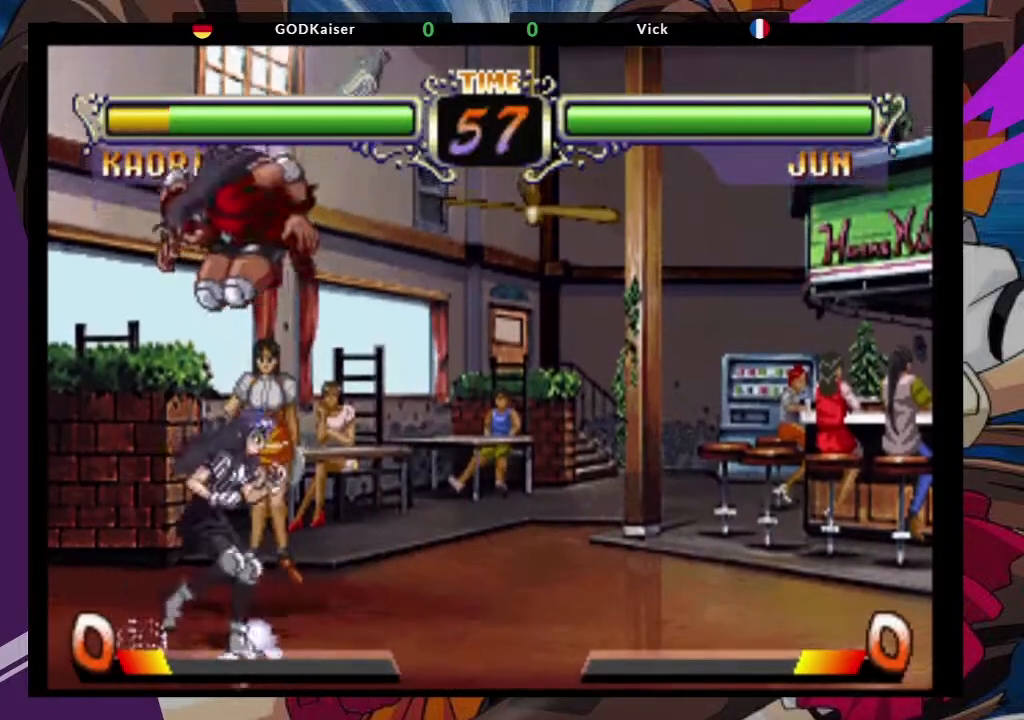
{"dt_ms": 500, "buttons": ["TRIANGLE"], "left_stick": "right", "events": [[150, "left_stick", "center"], [317, "left_stick", "right"], [467, "TRIANGLE", "down"]]}
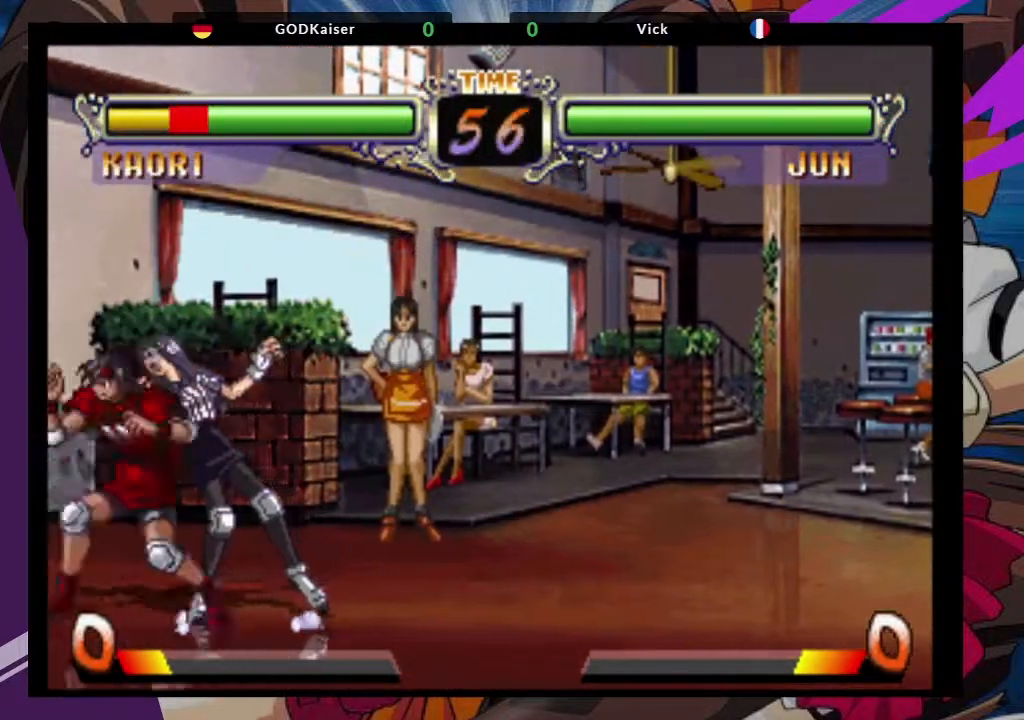
{"dt_ms": 500, "buttons": [], "left_stick": "down-left", "events": [[50, "TRIANGLE", "up"], [133, "TRIANGLE", "down"], [267, "TRIANGLE", "up"], [300, "left_stick", "center"], [367, "left_stick", "left"], [417, "left_stick", "down-left"]]}
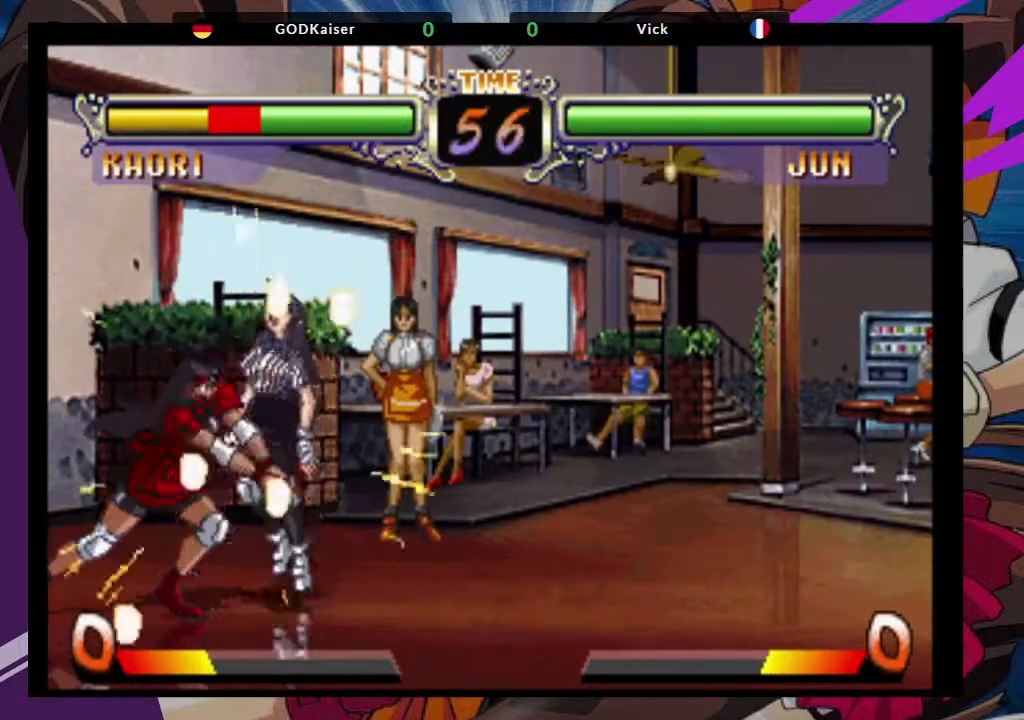
{"dt_ms": 500, "buttons": ["CROSS"], "left_stick": "up-right", "events": [[267, "left_stick", "center"], [383, "left_stick", "up-right"], [433, "CROSS", "down"]]}
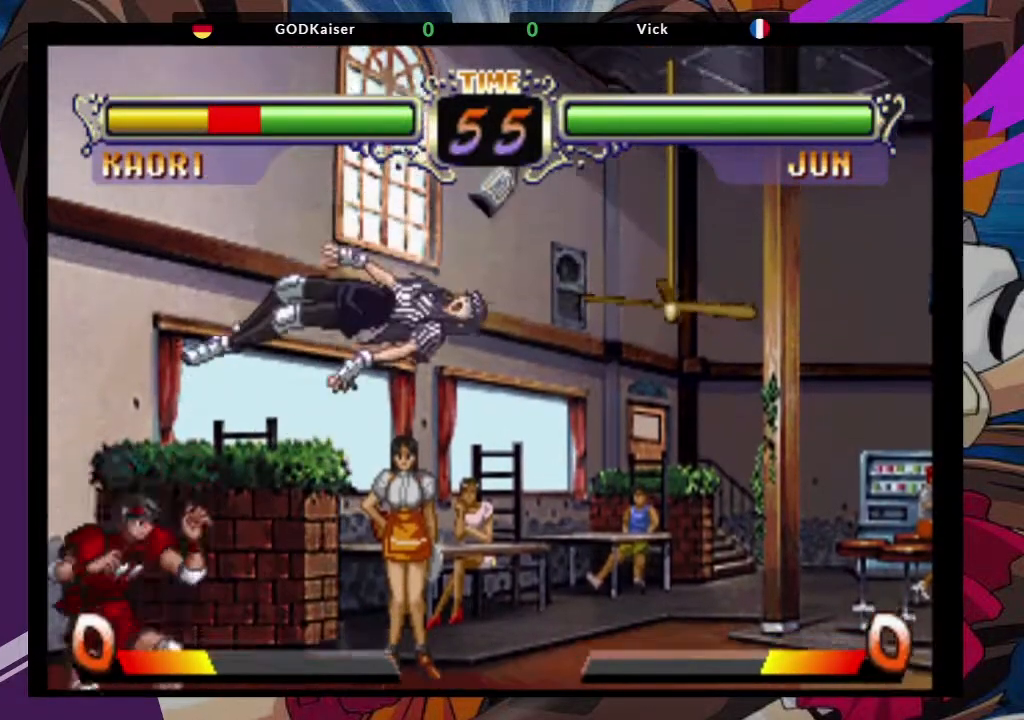
{"dt_ms": 500, "buttons": [], "left_stick": "center", "events": [[67, "CROSS", "up"], [117, "left_stick", "center"], [167, "CIRCLE", "down"], [283, "CIRCLE", "up"]]}
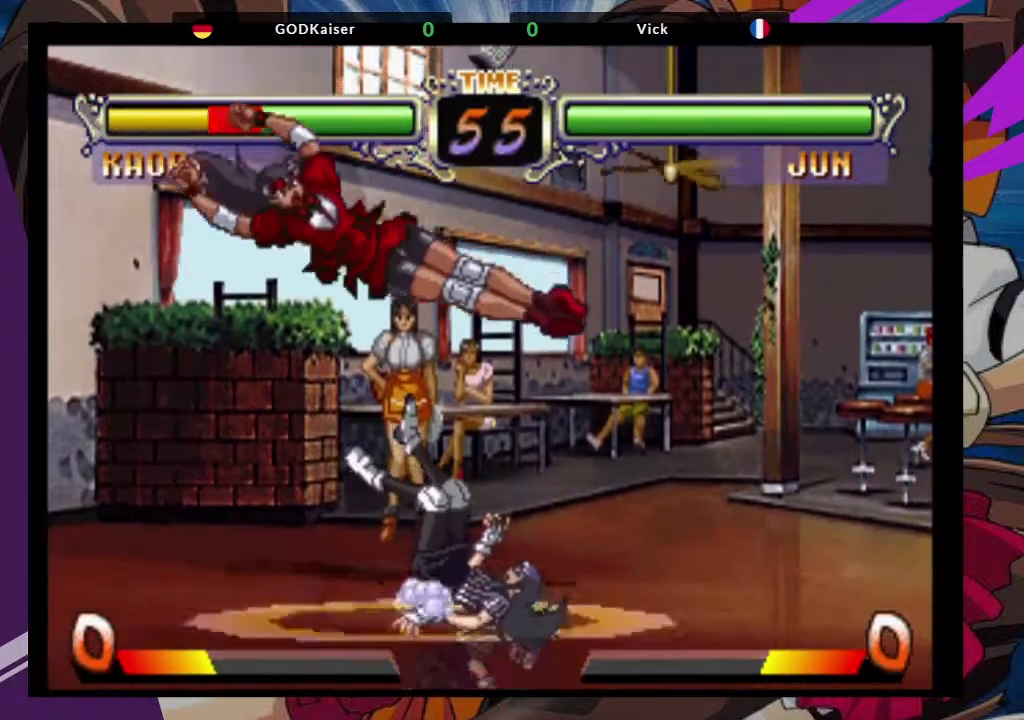
{"dt_ms": 500, "buttons": [], "left_stick": "center", "events": [[283, "left_stick", "up"], [383, "left_stick", "center"]]}
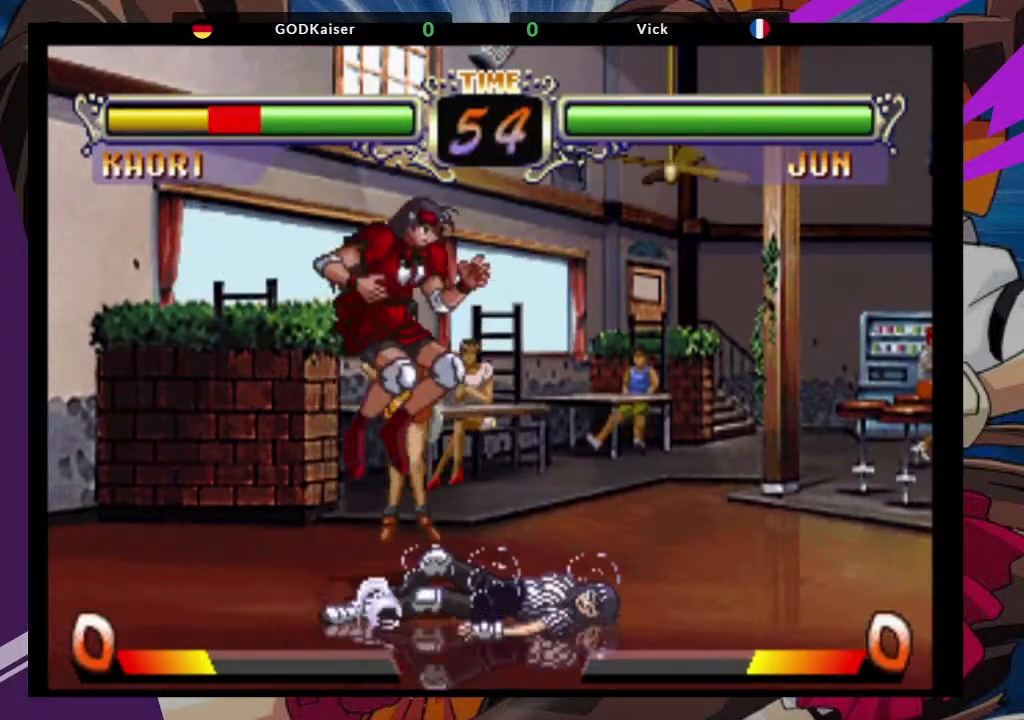
{"dt_ms": 500, "buttons": [], "left_stick": "center", "events": [[317, "CROSS", "down"], [433, "CROSS", "up"]]}
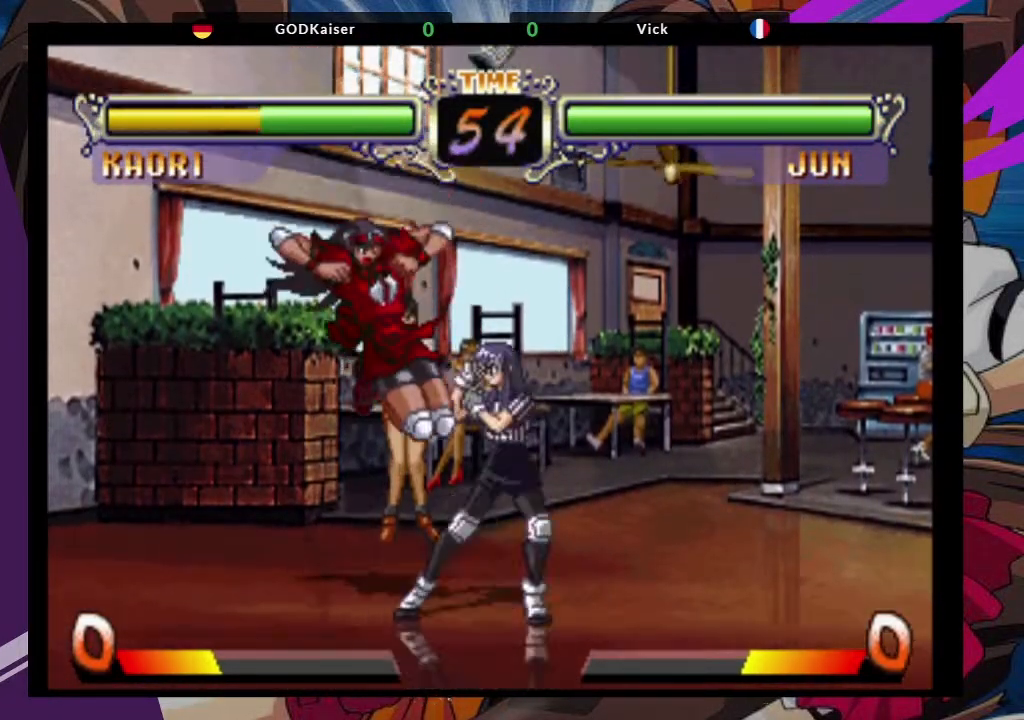
{"dt_ms": 500, "buttons": ["TRIANGLE"], "left_stick": "center", "events": [[233, "left_stick", "right"], [333, "left_stick", "center"], [383, "left_stick", "right"], [500, "TRIANGLE", "down"], [500, "left_stick", "center"]]}
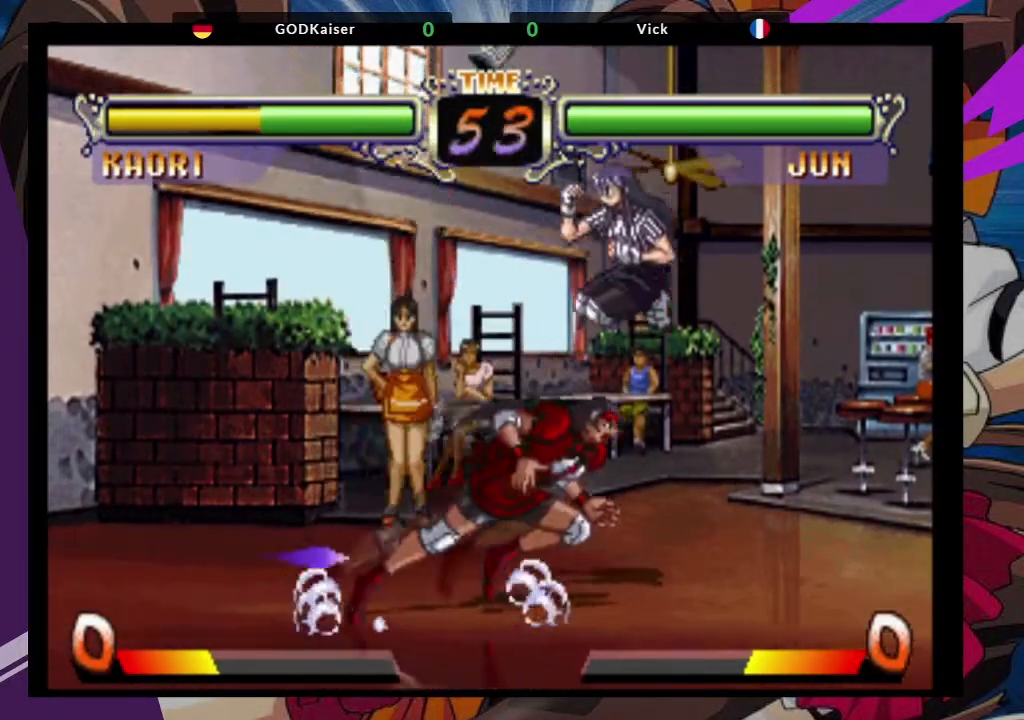
{"dt_ms": 500, "buttons": [], "left_stick": "left", "events": [[33, "left_stick", "left"], [83, "TRIANGLE", "up"], [117, "left_stick", "center"], [500, "left_stick", "left"]]}
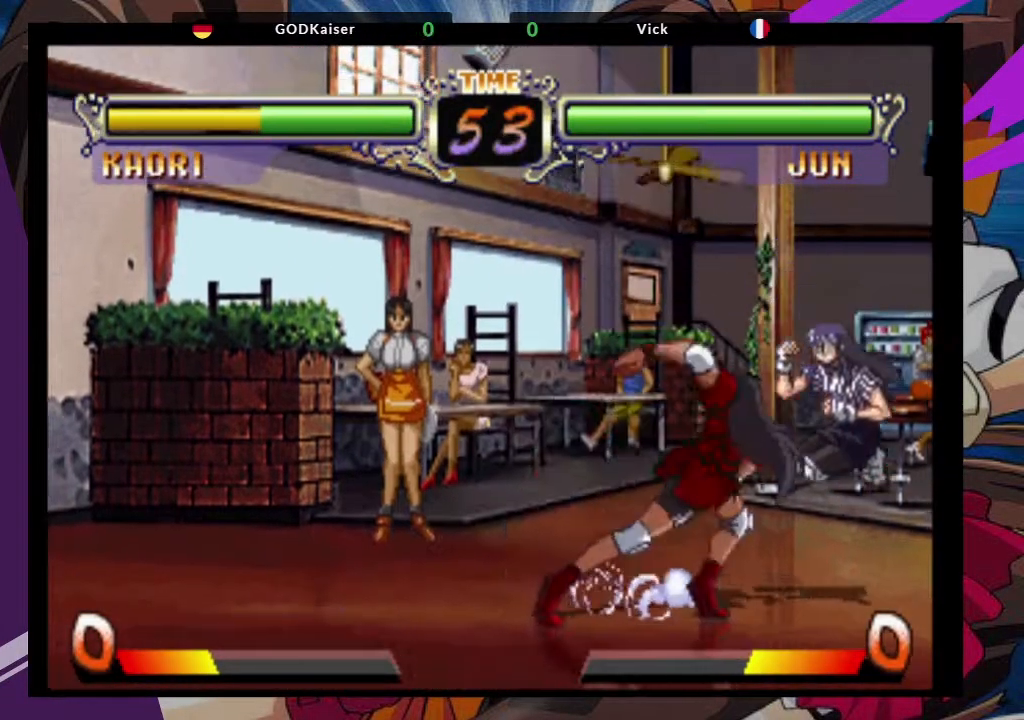
{"dt_ms": 500, "buttons": [], "left_stick": "down-left", "events": [[33, "left_stick", "down-left"], [300, "CROSS", "down"], [433, "CROSS", "up"]]}
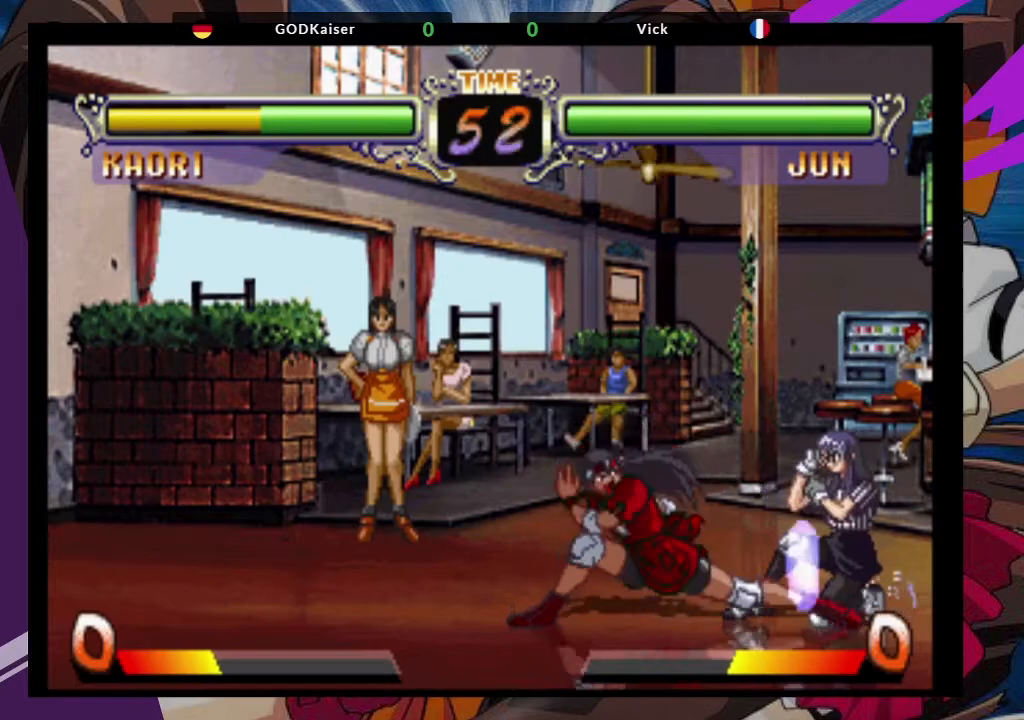
{"dt_ms": 500, "buttons": [], "left_stick": "down-left", "events": [[117, "CIRCLE", "down"], [267, "CIRCLE", "up"], [367, "CIRCLE", "down"], [483, "CIRCLE", "up"]]}
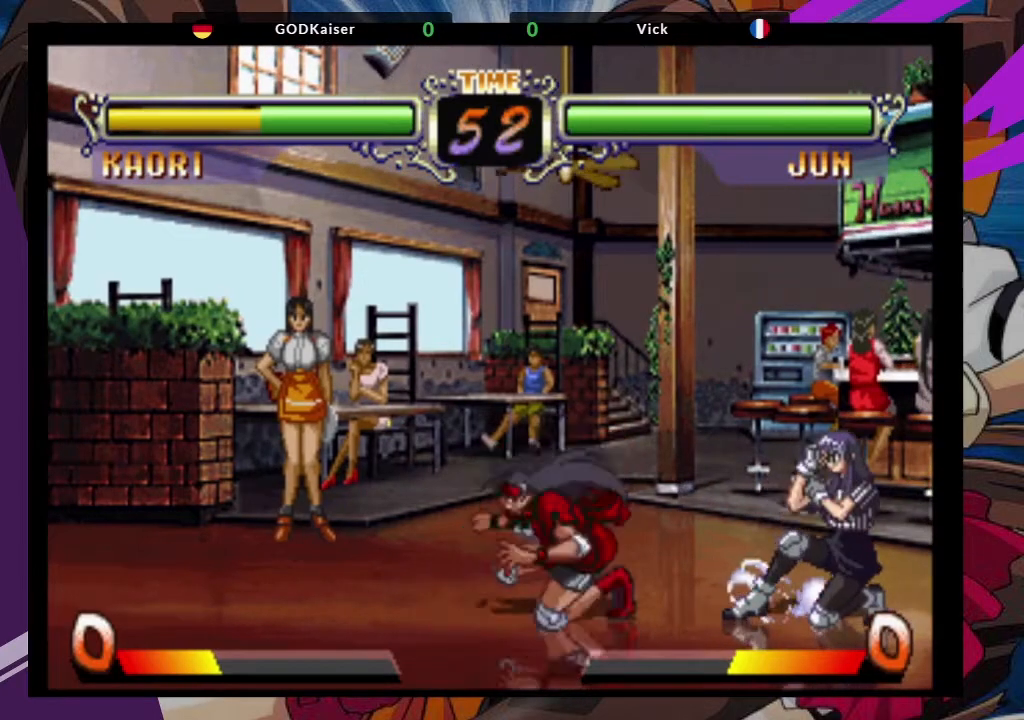
{"dt_ms": 500, "buttons": [], "left_stick": "center", "events": [[467, "left_stick", "center"]]}
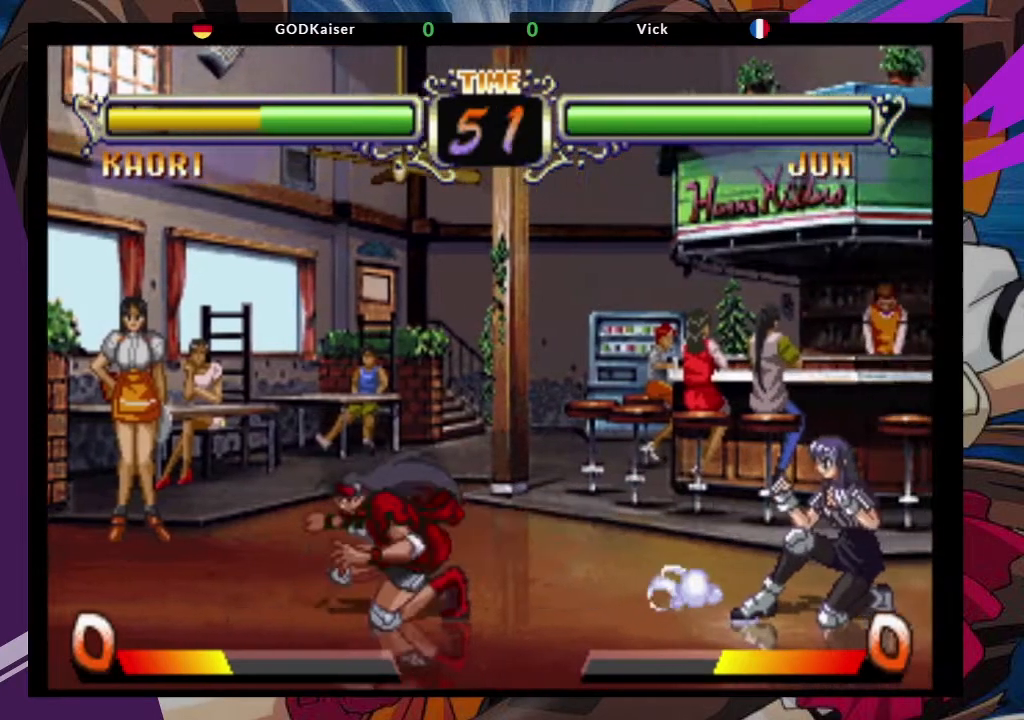
{"dt_ms": 500, "buttons": ["CROSS"], "left_stick": "up-right", "events": [[283, "left_stick", "up"], [350, "left_stick", "up-right"], [483, "CROSS", "down"]]}
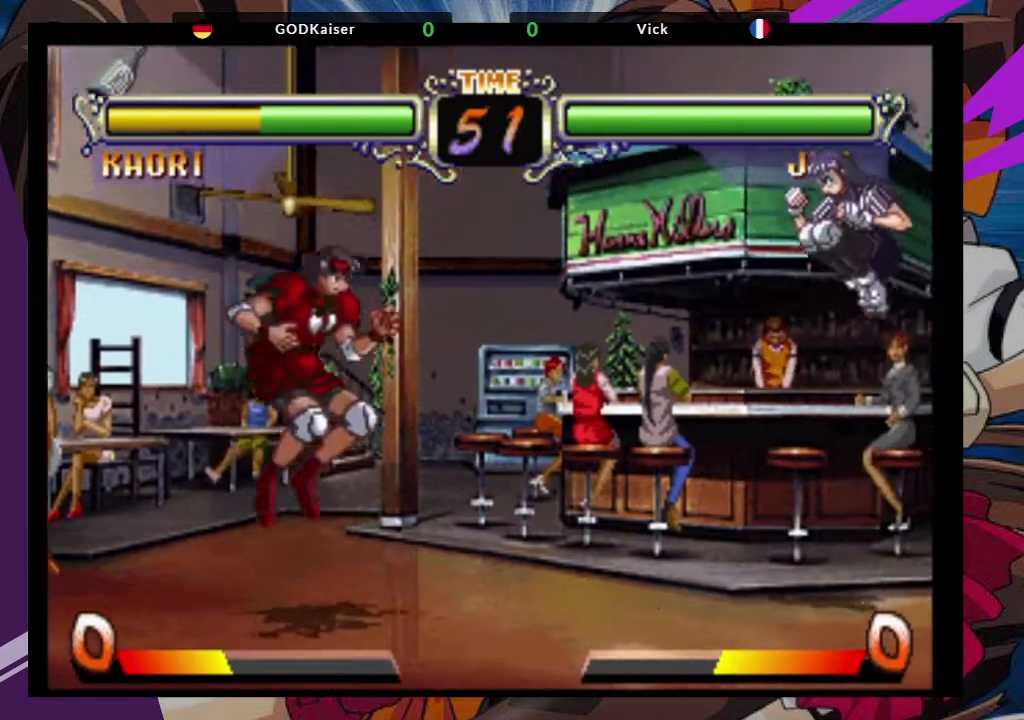
{"dt_ms": 500, "buttons": [], "left_stick": "center", "events": [[100, "left_stick", "center"], [117, "CROSS", "up"], [250, "CIRCLE", "down"], [383, "CIRCLE", "up"]]}
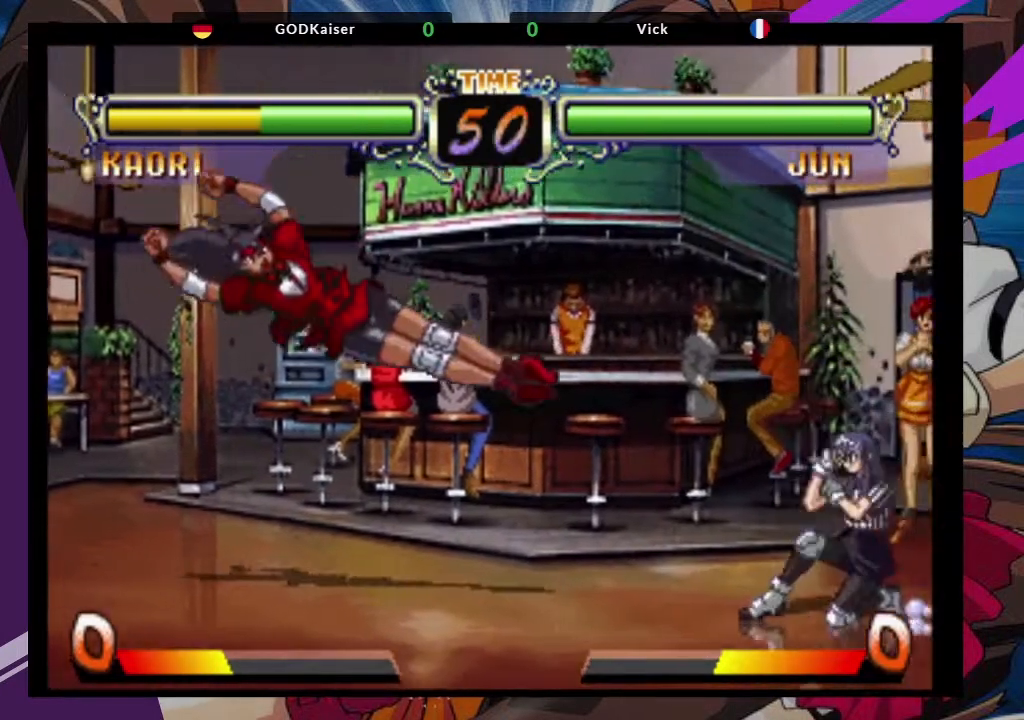
{"dt_ms": 500, "buttons": ["CIRCLE"], "left_stick": "center", "events": [[33, "left_stick", "down"], [150, "left_stick", "up-right"], [250, "CROSS", "down"], [367, "CROSS", "up"], [367, "left_stick", "center"], [500, "CIRCLE", "down"]]}
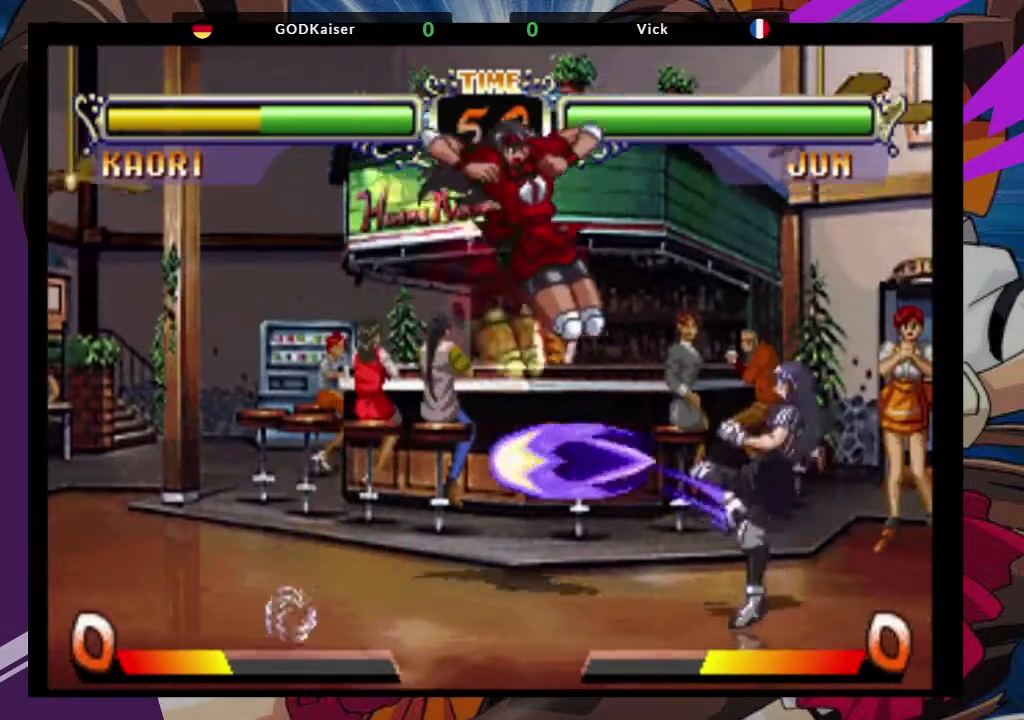
{"dt_ms": 500, "buttons": [], "left_stick": "left", "events": [[83, "CIRCLE", "up"], [400, "left_stick", "left"]]}
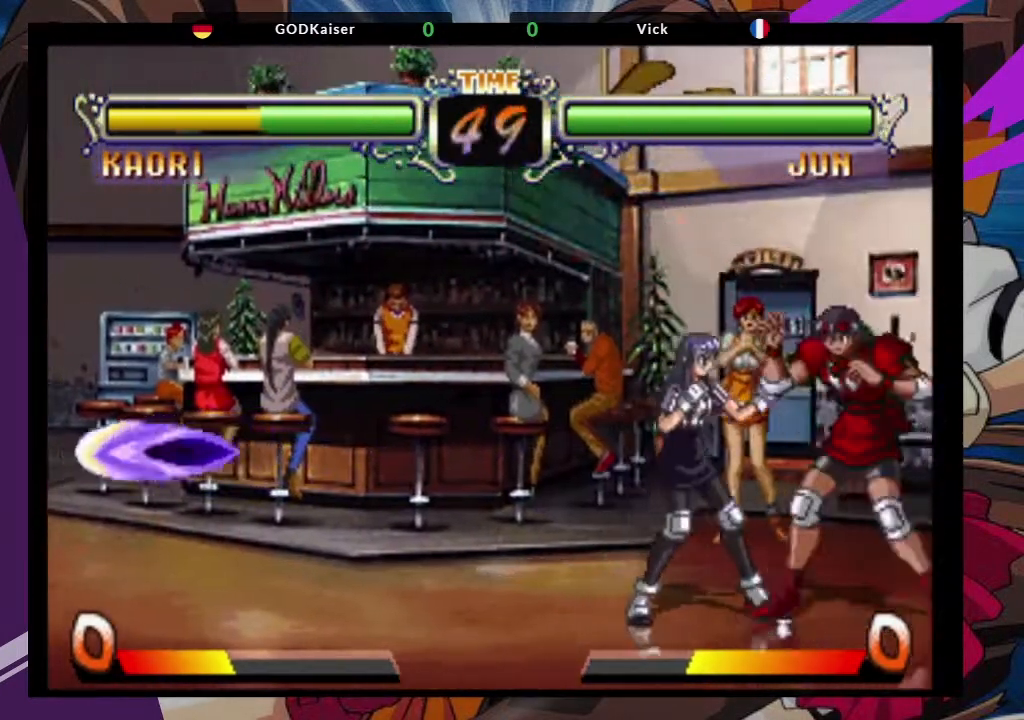
{"dt_ms": 500, "buttons": [], "left_stick": "down-right", "events": [[17, "TRIANGLE", "down"], [133, "TRIANGLE", "up"], [183, "TRIANGLE", "down"], [300, "TRIANGLE", "up"], [350, "left_stick", "center"], [467, "left_stick", "down-right"]]}
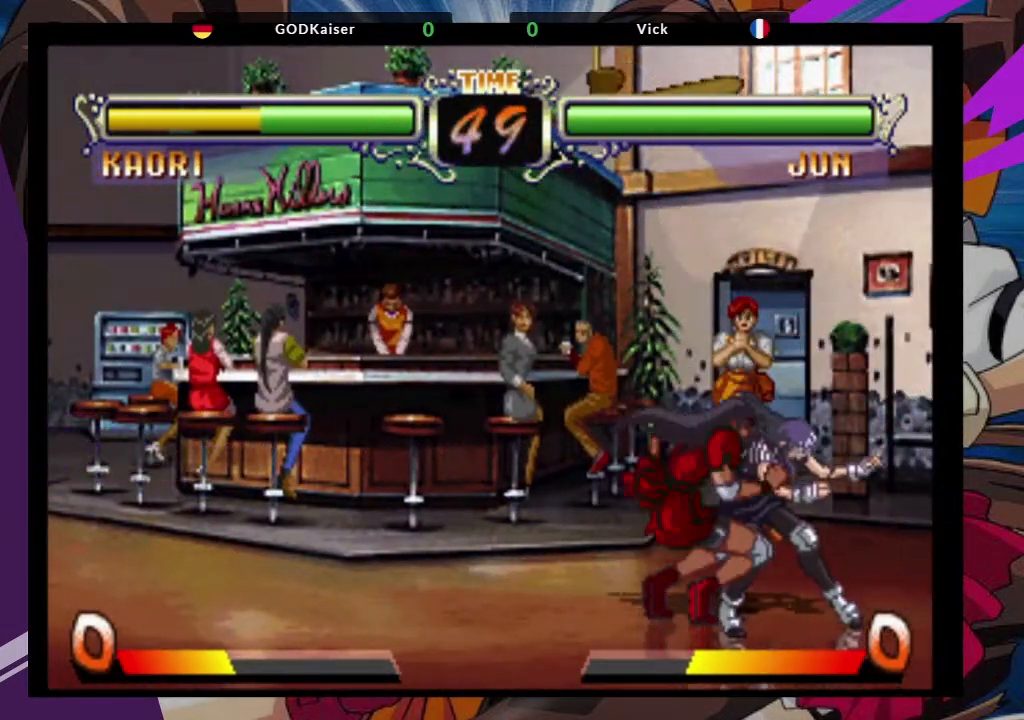
{"dt_ms": 500, "buttons": [], "left_stick": "down-right", "events": []}
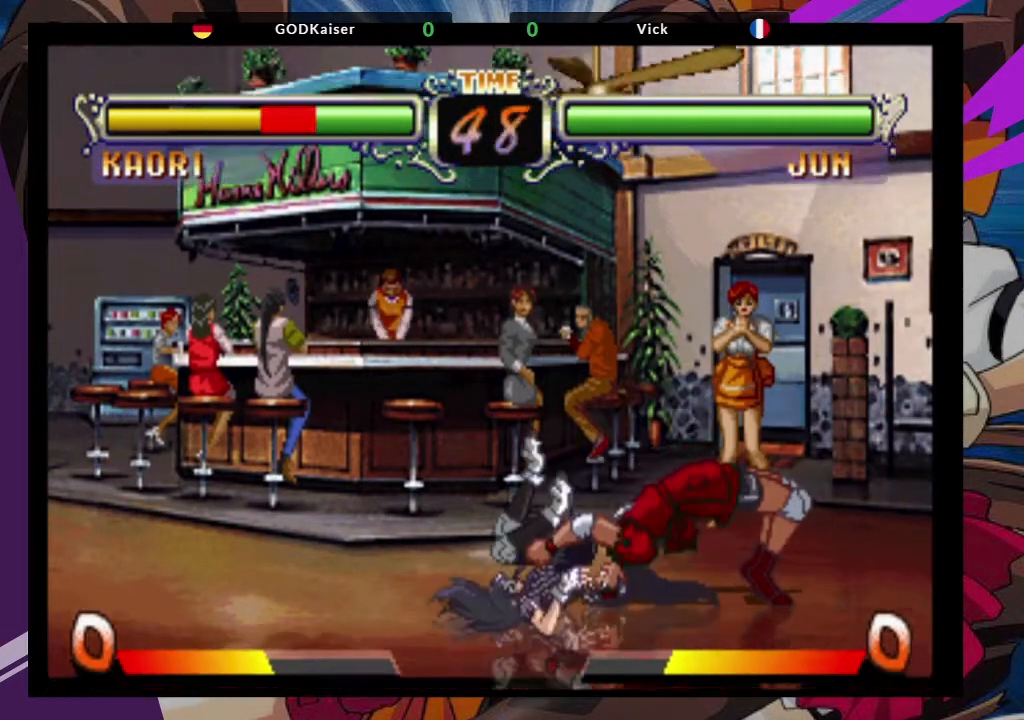
{"dt_ms": 1000, "buttons": [], "left_stick": "down-left"}
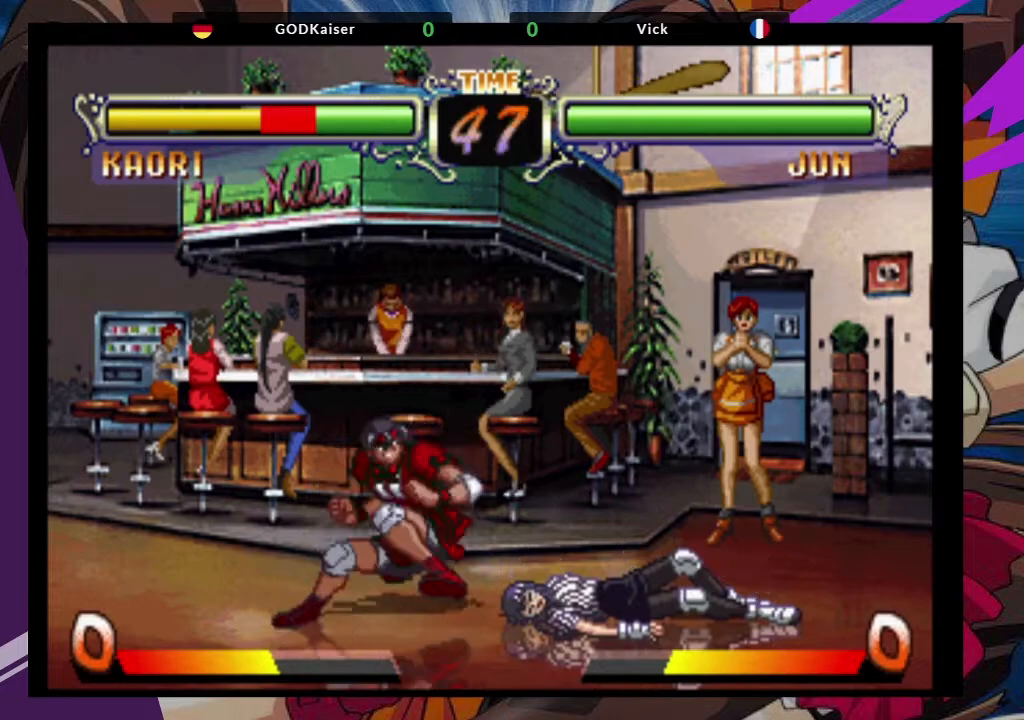
{"dt_ms": 500, "buttons": ["TRIANGLE"], "left_stick": "up", "events": [[50, "CIRCLE", "down"], [100, "CIRCLE", "up"], [183, "CIRCLE", "down"], [250, "CIRCLE", "up"], [300, "CIRCLE", "down"], [383, "CIRCLE", "up"], [400, "left_stick", "down-right"], [483, "TRIANGLE", "down"], [483, "left_stick", "up"]]}